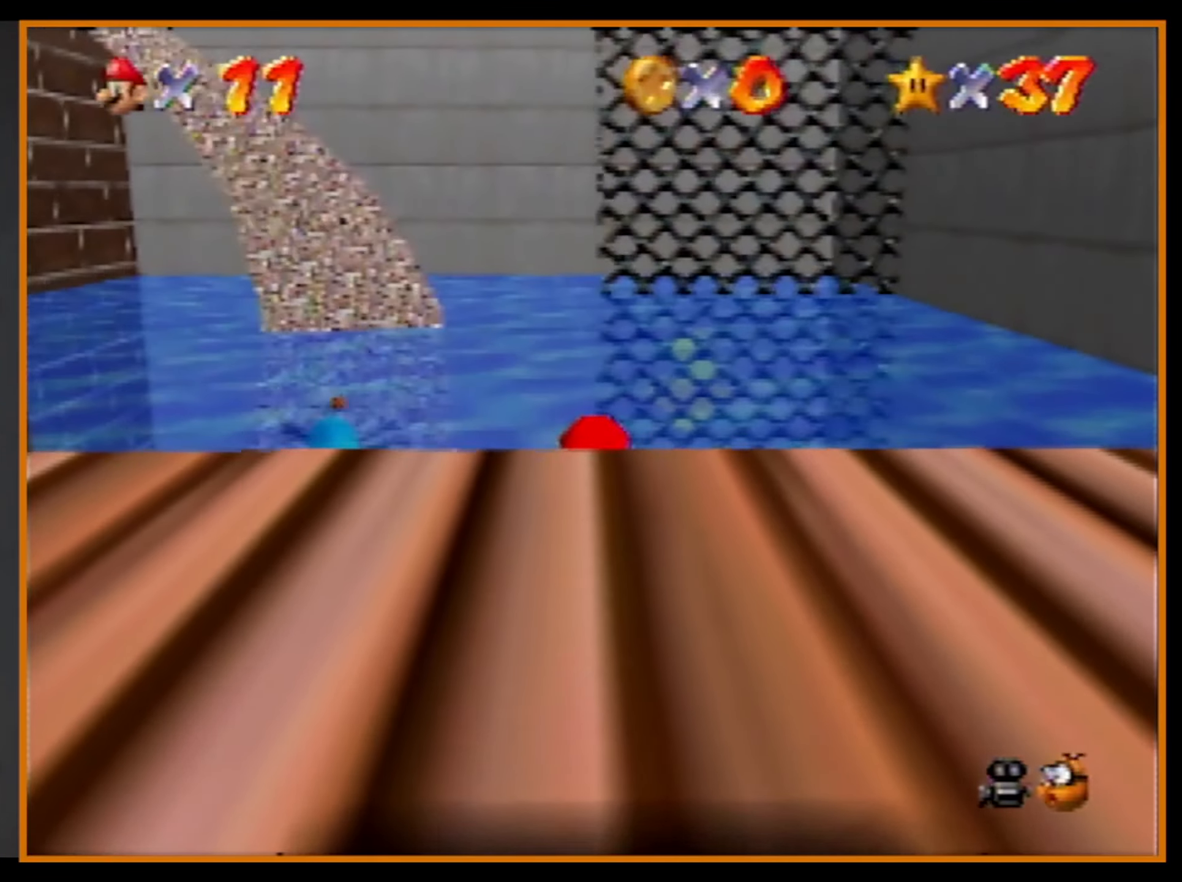
Gameplay with a controller (Nintendo layout); each line is a JSON object with the inputs held at the frame after it. "events" lists button and stick changes between this image and that frame as [ms after this image, input, new state], when the widget could be followed in between. Not read: L1 L3 R3.
{"buttons": ["Z"], "left_stick": "up-left", "events": [[234, "Z", "down"], [300, "A", "down"], [334, "A", "up"]]}
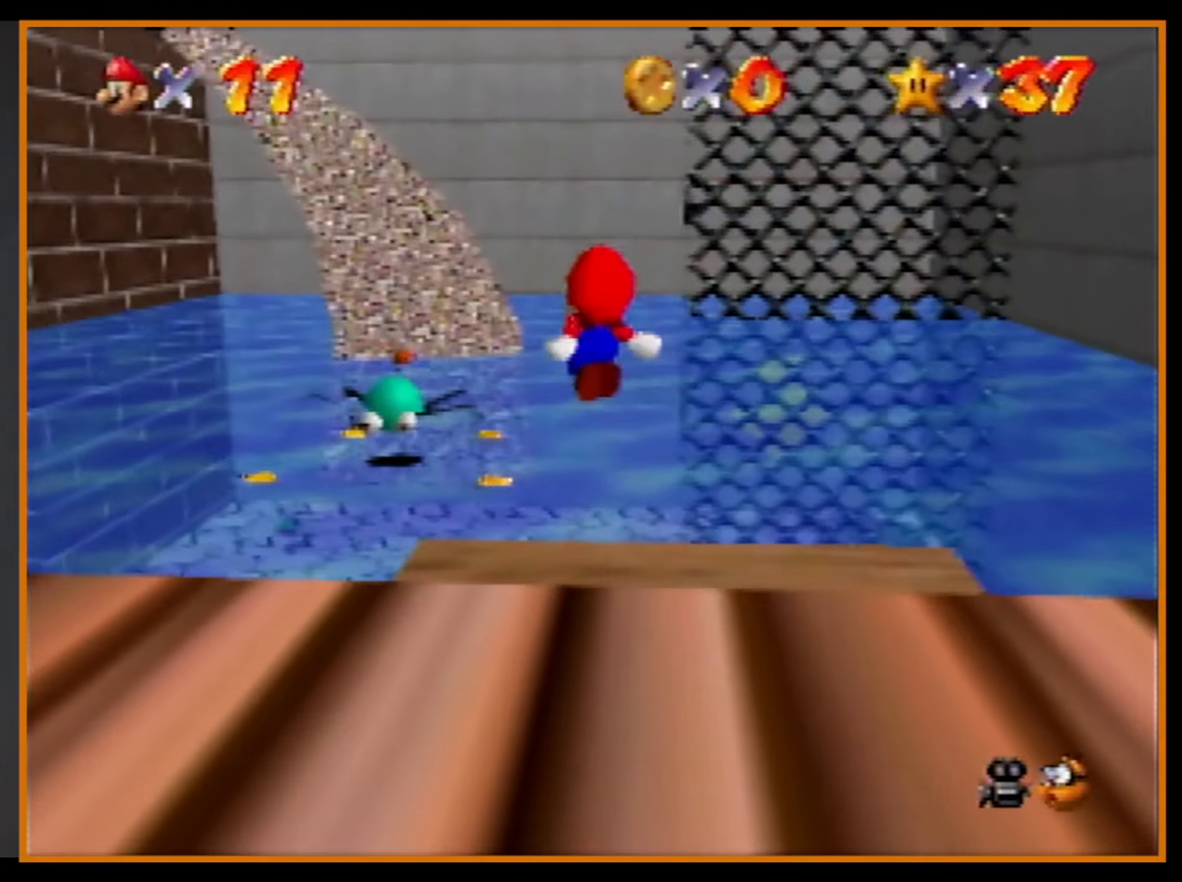
{"buttons": ["Z"], "left_stick": "up", "events": [[334, "C_DOWN", "down"], [334, "left_stick", "up"], [434, "C_DOWN", "up"]]}
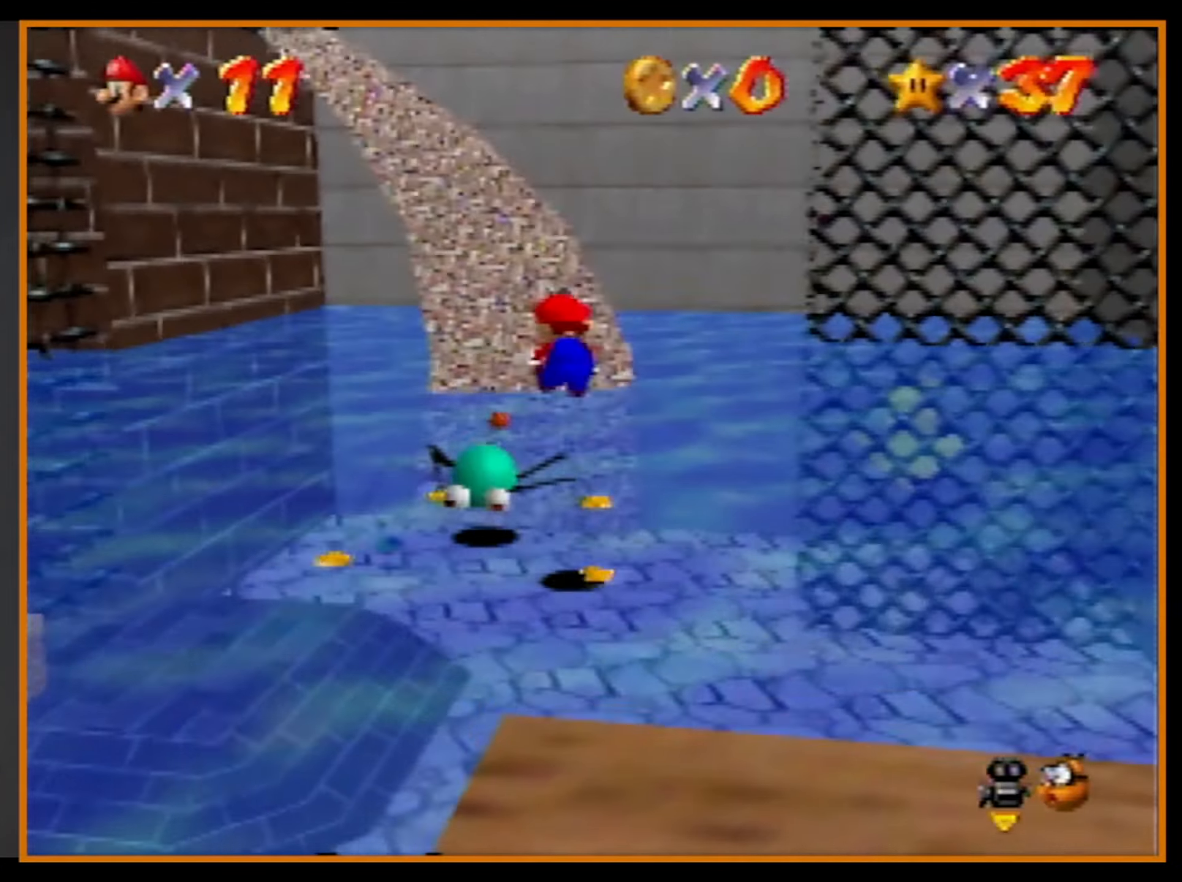
{"buttons": ["Z"], "left_stick": "up", "events": []}
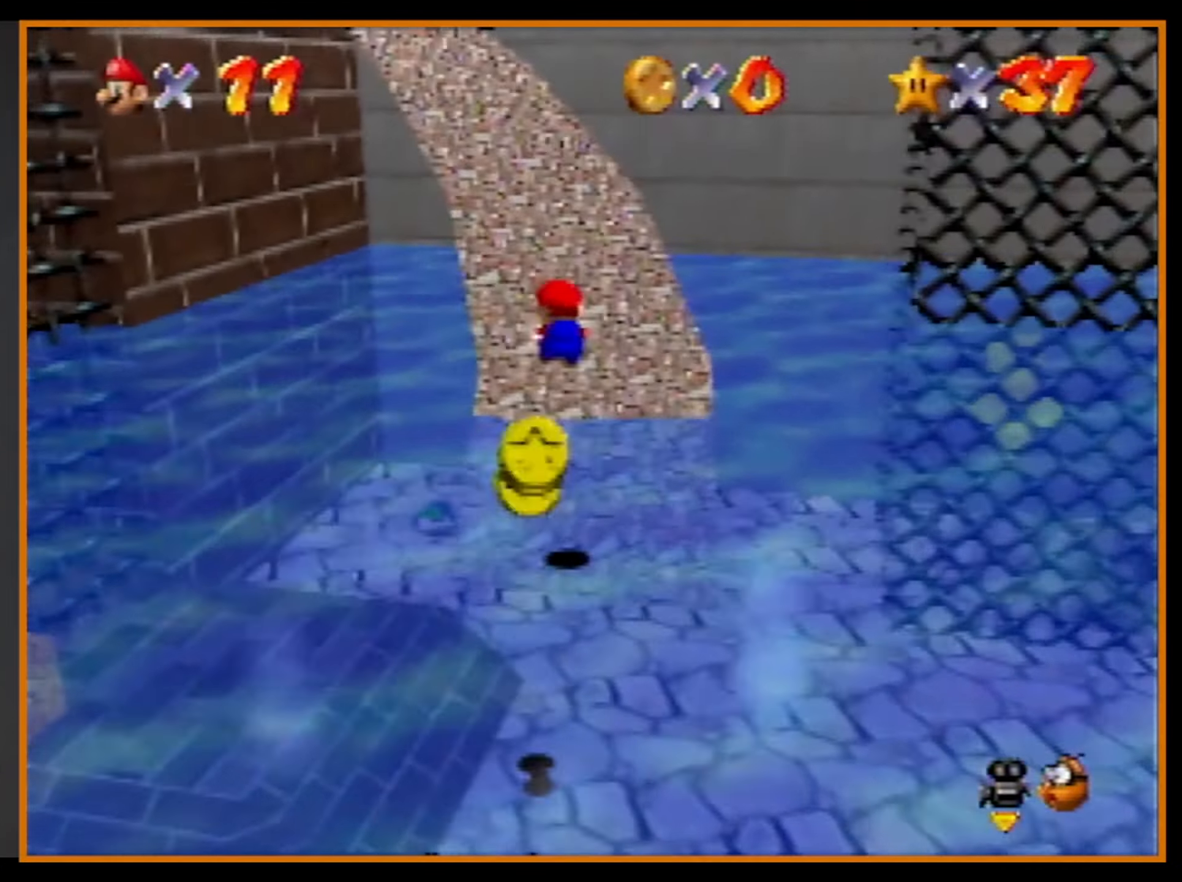
{"buttons": [], "left_stick": "up-right", "events": [[234, "C_RIGHT", "down"], [334, "C_RIGHT", "up"], [367, "Z", "up"], [367, "left_stick", "up-right"]]}
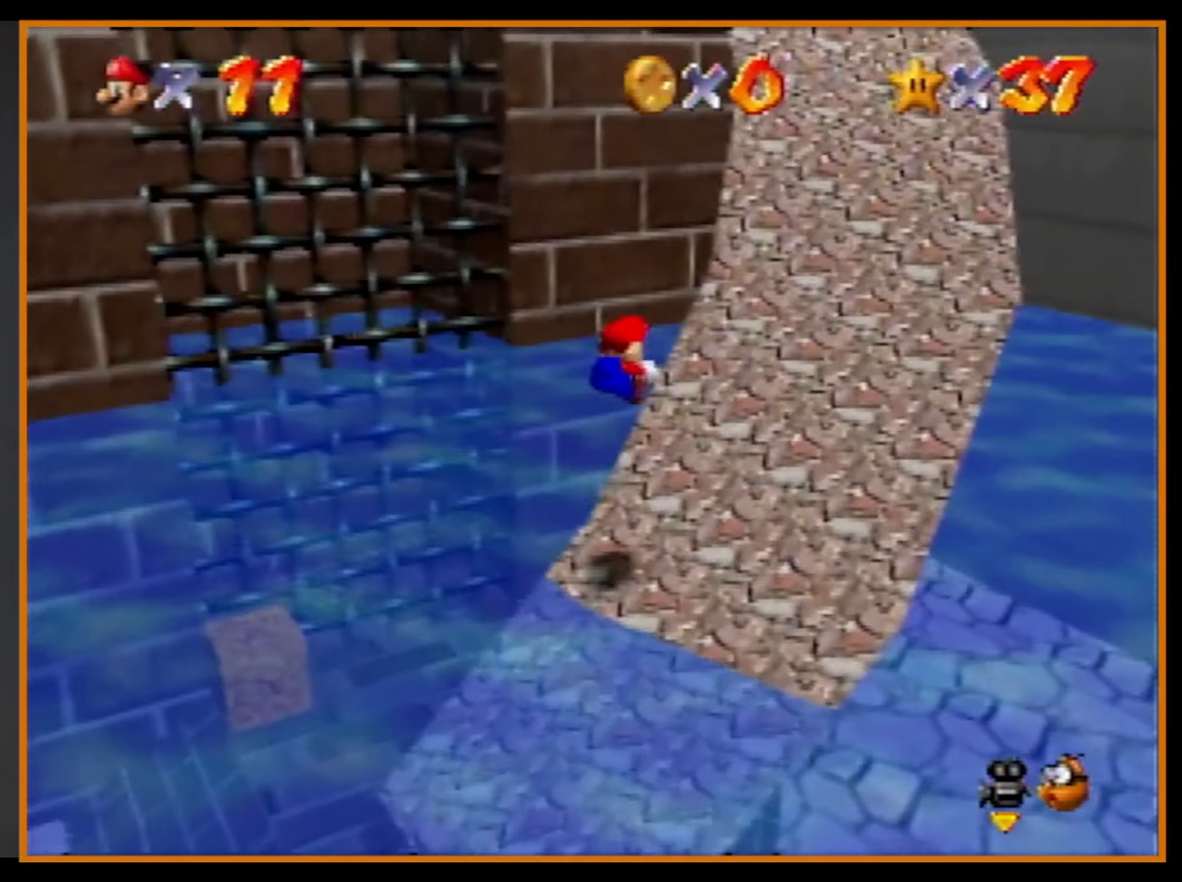
{"buttons": [], "left_stick": "up-right", "events": []}
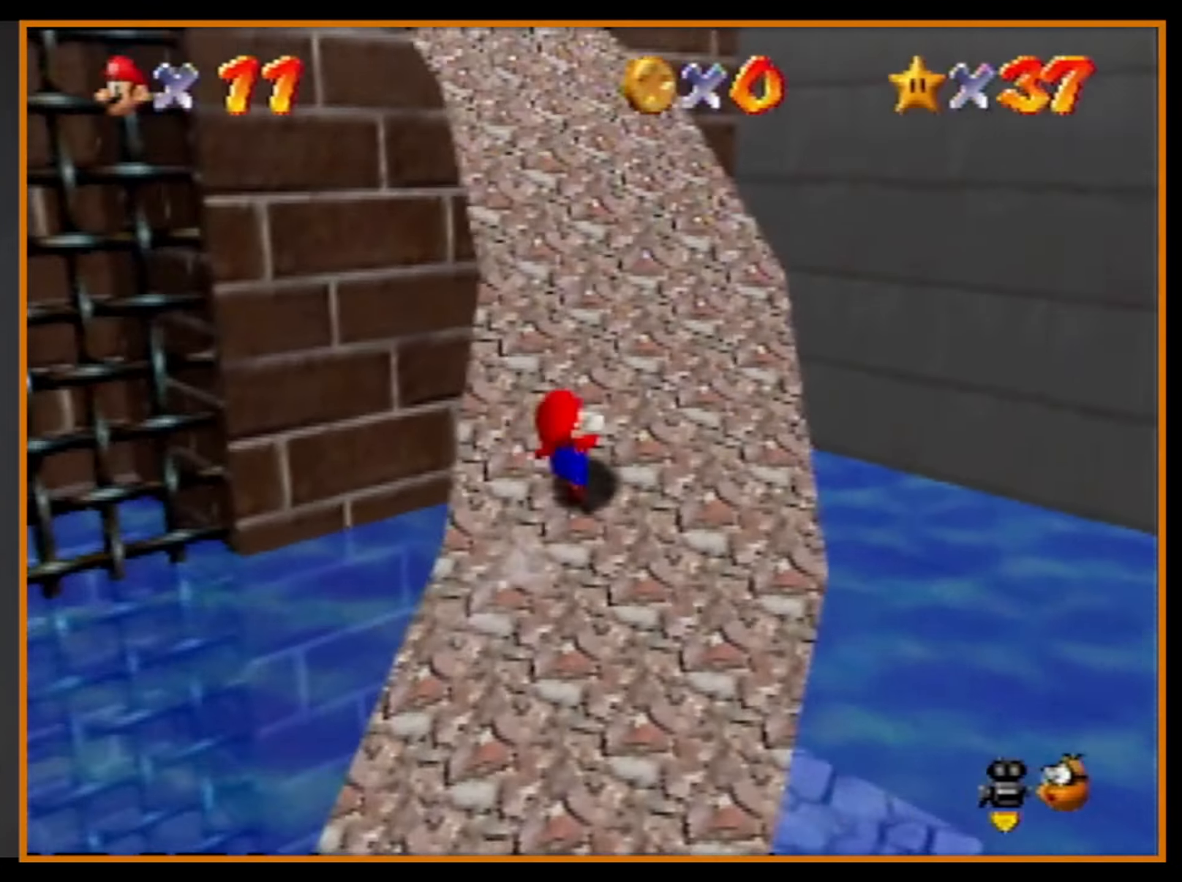
{"buttons": [], "left_stick": "up", "events": [[134, "left_stick", "up"]]}
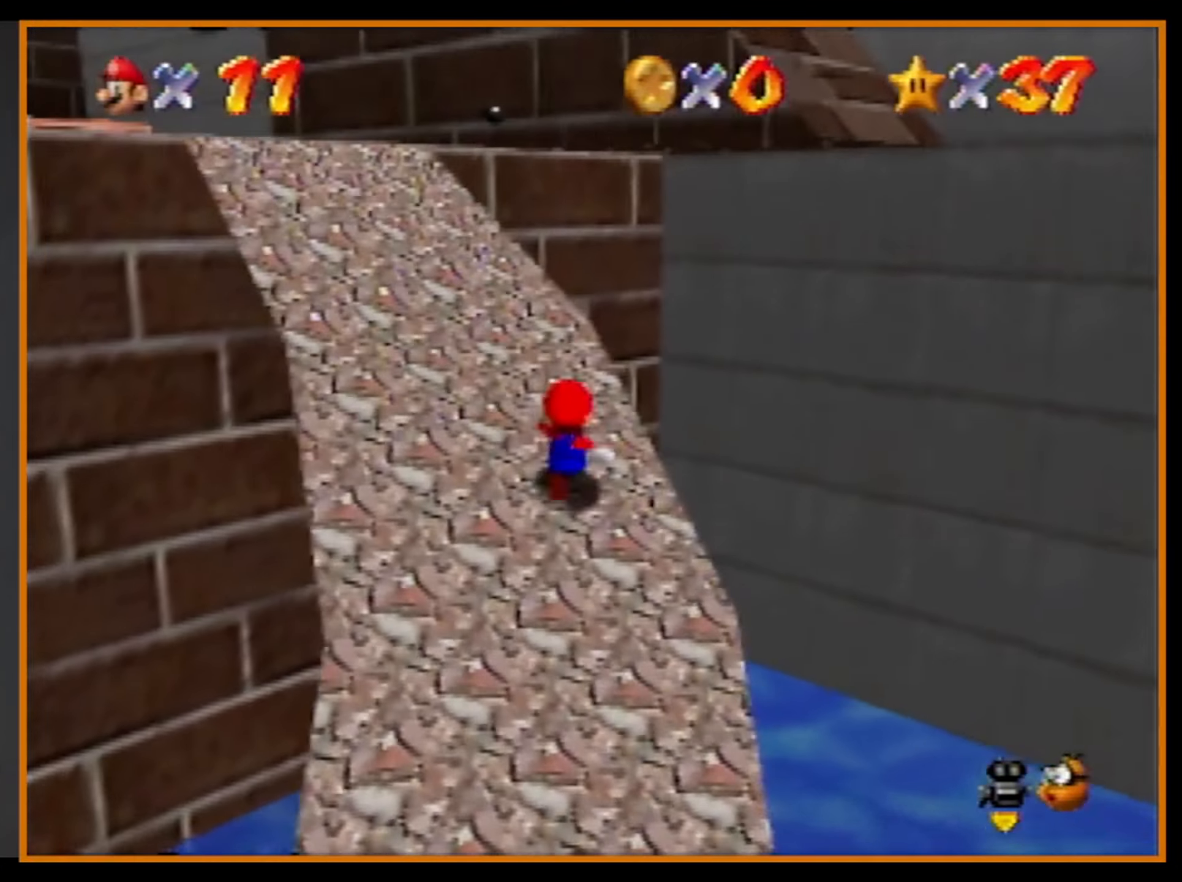
{"buttons": [], "left_stick": "center", "events": [[100, "C_RIGHT", "down"], [134, "left_stick", "center"], [167, "C_RIGHT", "up"], [234, "C_RIGHT", "down"], [334, "C_RIGHT", "up"]]}
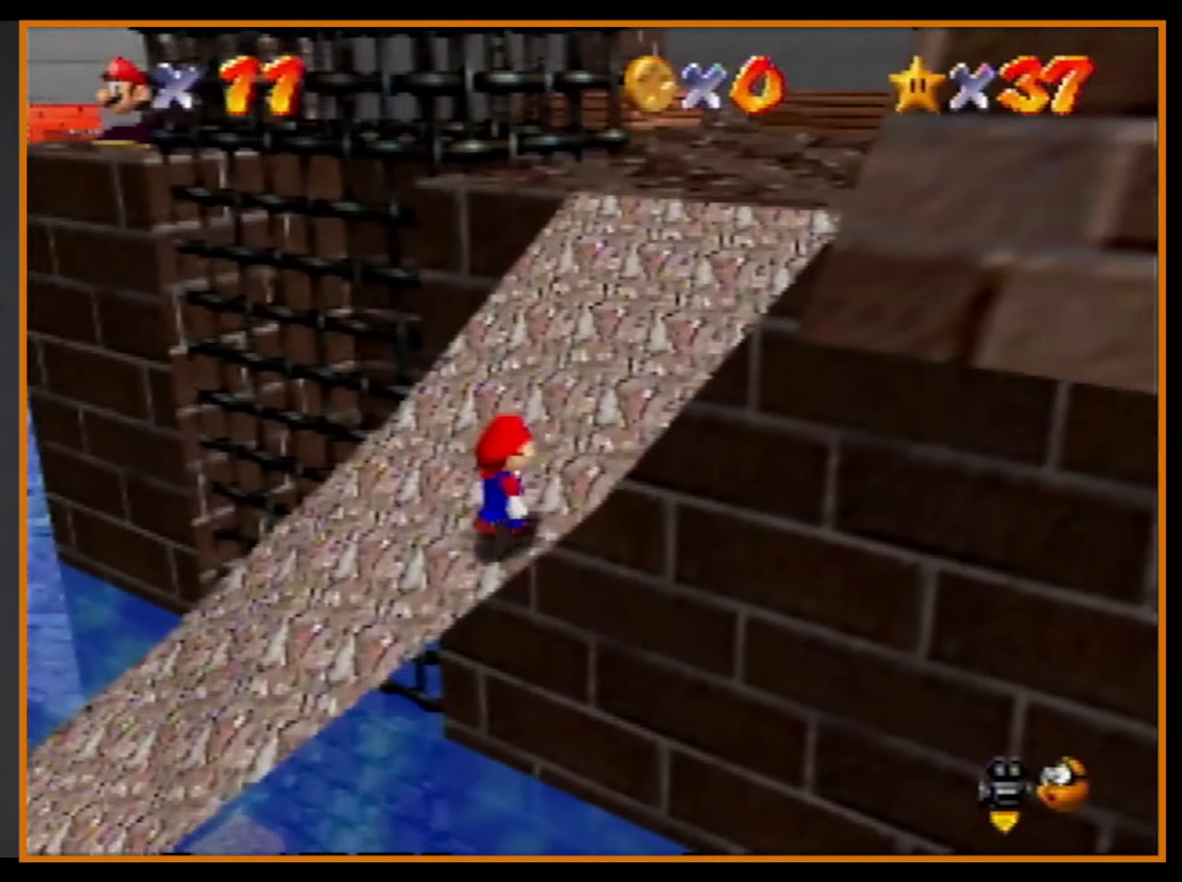
{"buttons": ["A", "B"], "left_stick": "center", "events": [[467, "A", "down"], [467, "B", "down"]]}
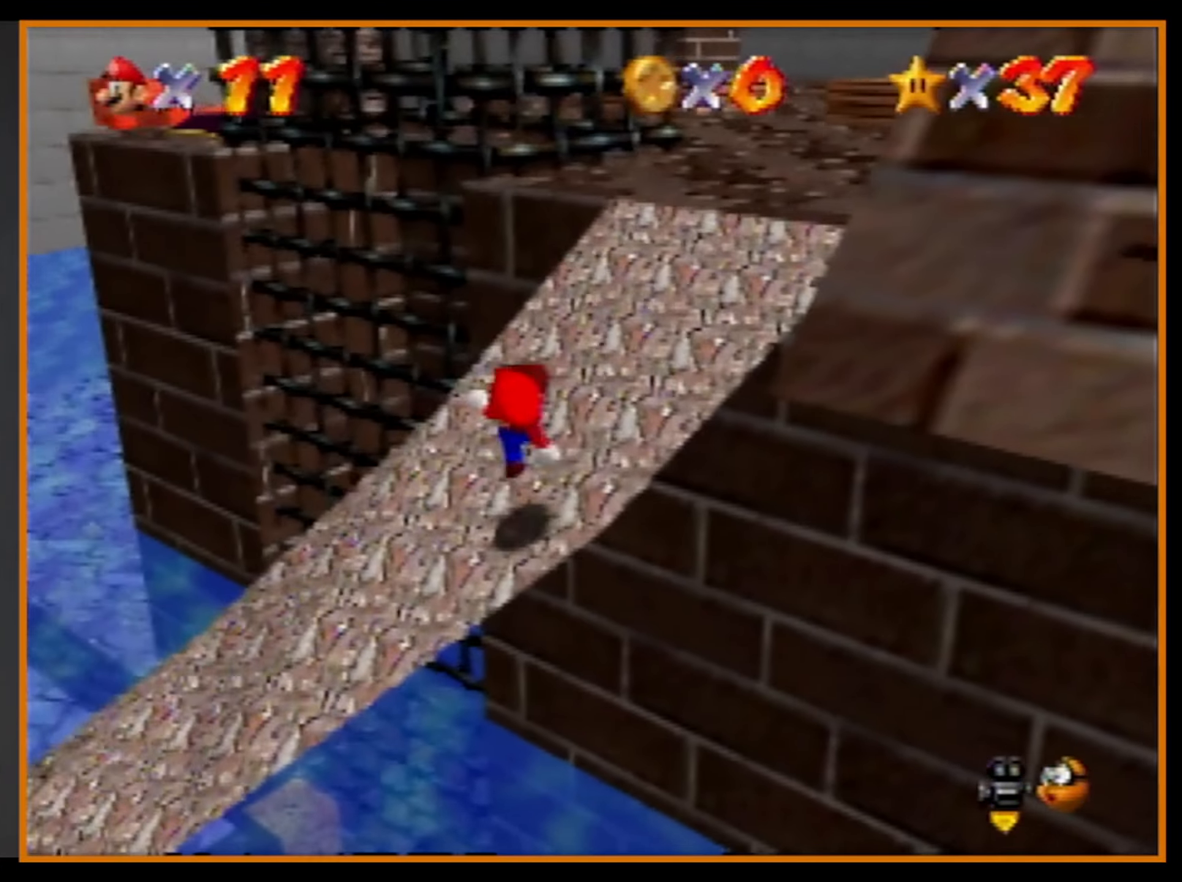
{"buttons": ["A"], "left_stick": "up", "events": [[34, "A", "up"], [34, "B", "up"], [34, "left_stick", "up-left"], [134, "left_stick", "up"], [367, "A", "down"]]}
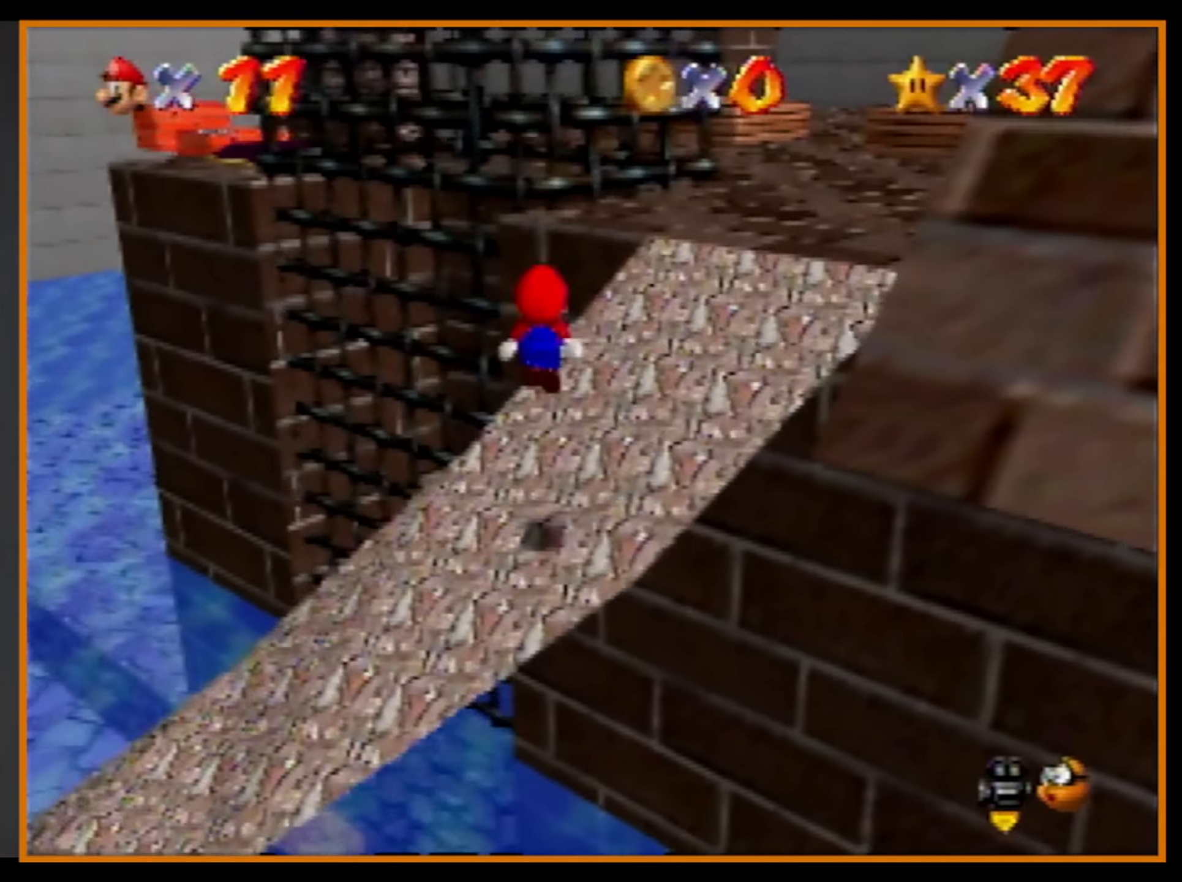
{"buttons": ["C_UP"], "left_stick": "up-right", "events": [[34, "left_stick", "up-right"], [300, "A", "up"], [434, "C_UP", "down"]]}
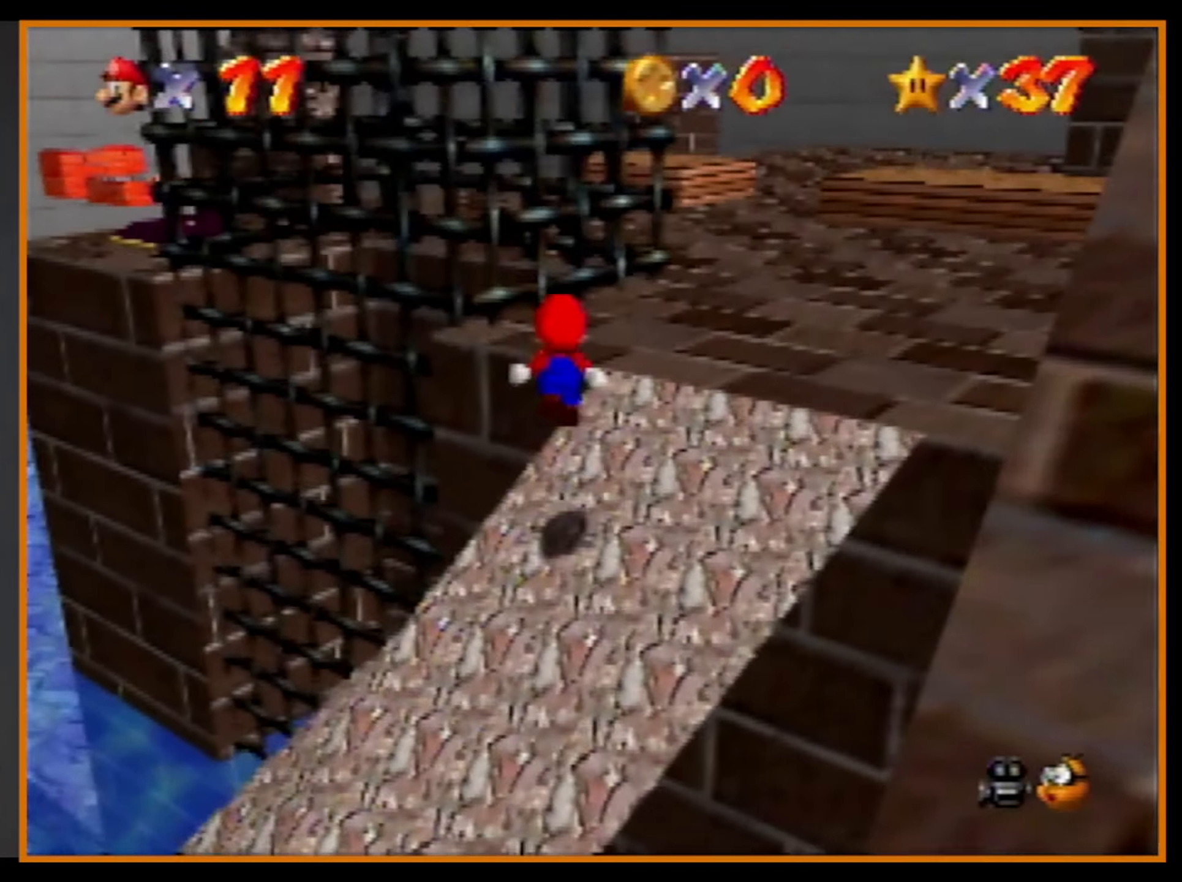
{"buttons": [], "left_stick": "left", "events": [[34, "C_UP", "up"], [234, "A", "down"], [234, "left_stick", "left"], [500, "A", "up"]]}
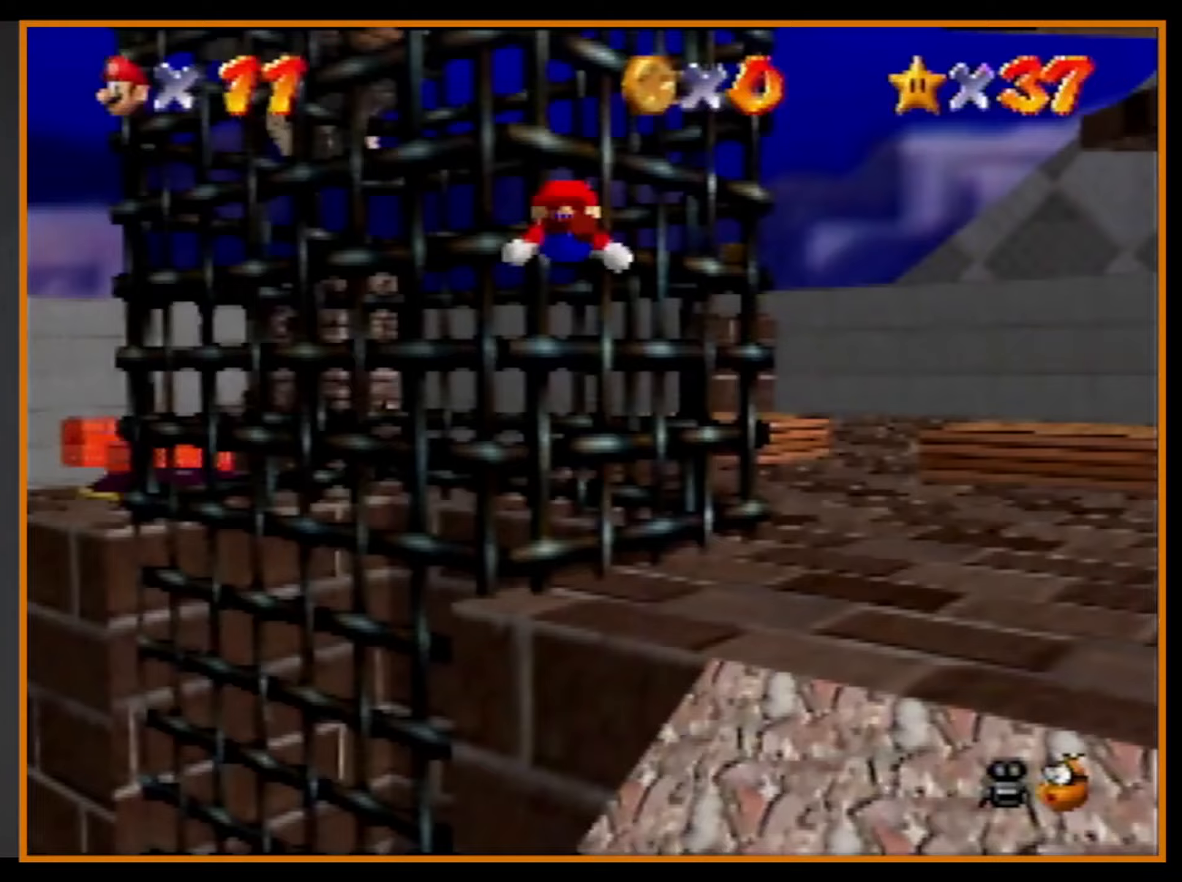
{"buttons": ["A"], "left_stick": "right", "events": [[267, "left_stick", "up-left"], [400, "A", "down"], [400, "left_stick", "right"]]}
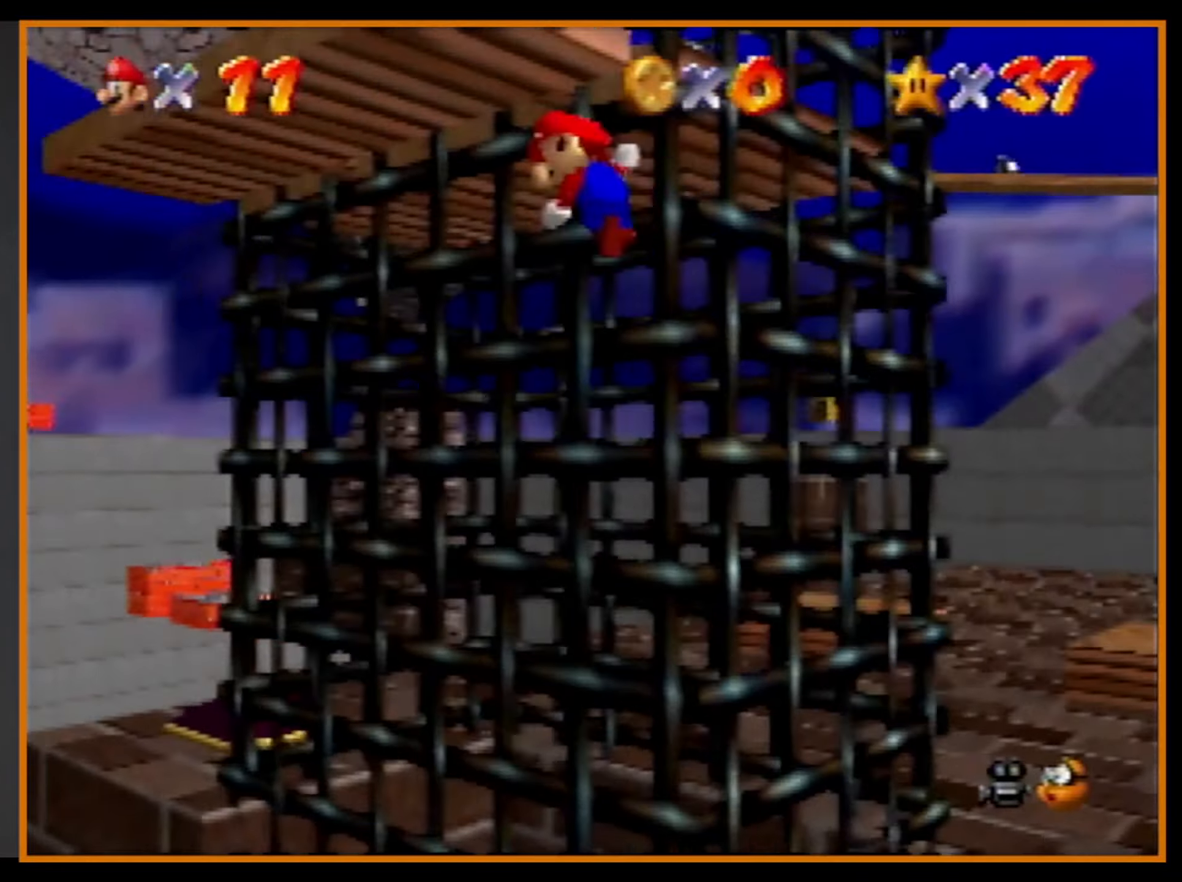
{"buttons": ["A"], "left_stick": "up-left", "events": [[167, "left_stick", "up-right"], [333, "left_stick", "up-left"]]}
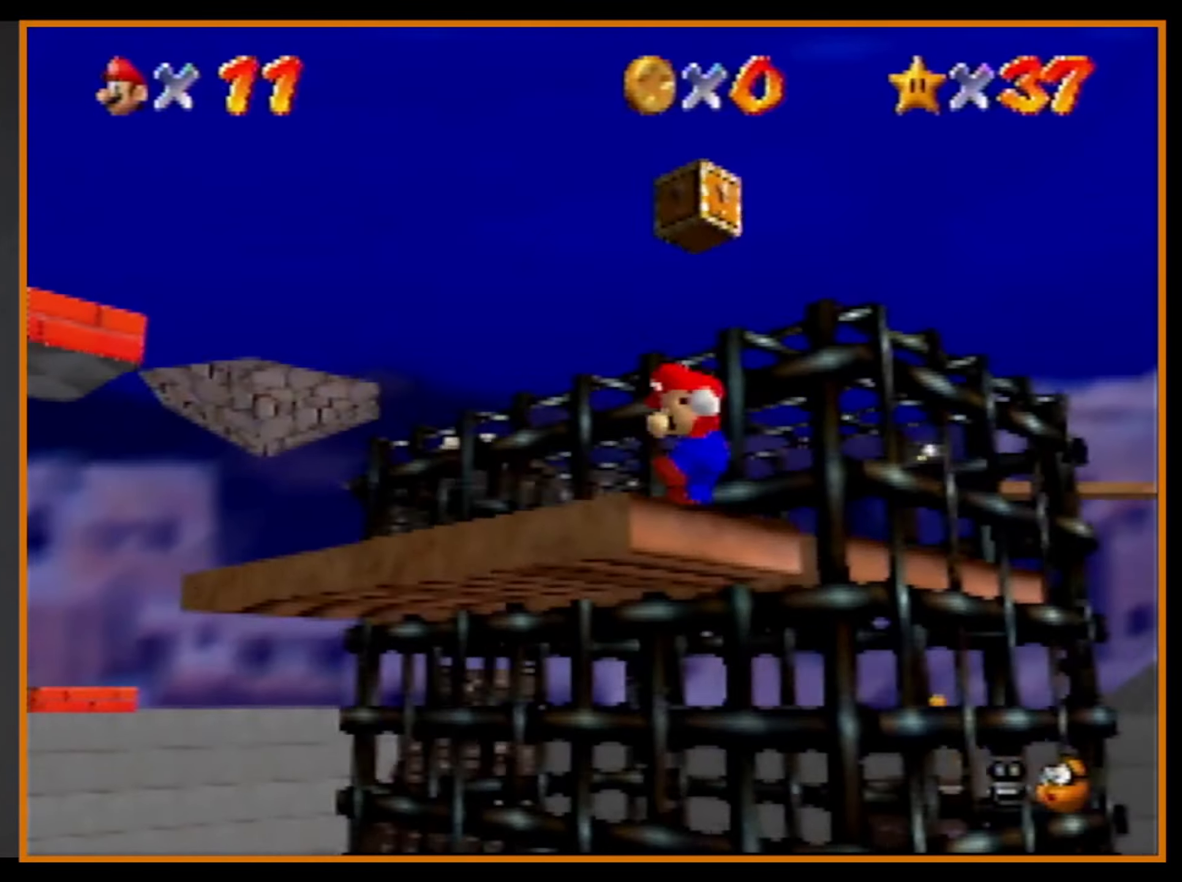
{"buttons": ["A", "B"], "left_stick": "up-left", "events": [[433, "B", "down"]]}
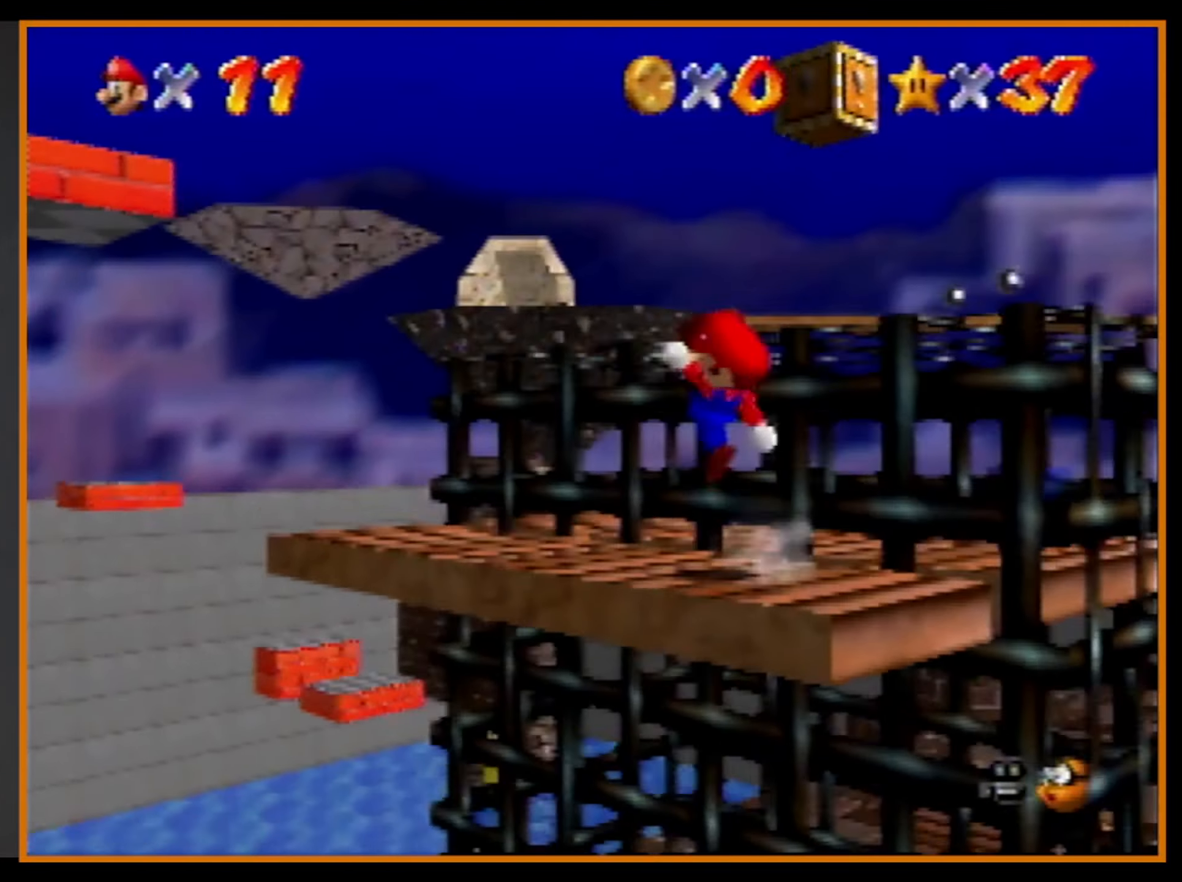
{"buttons": [], "left_stick": "up-left", "events": [[33, "B", "up"], [67, "A", "up"], [300, "A", "down"], [500, "A", "up"]]}
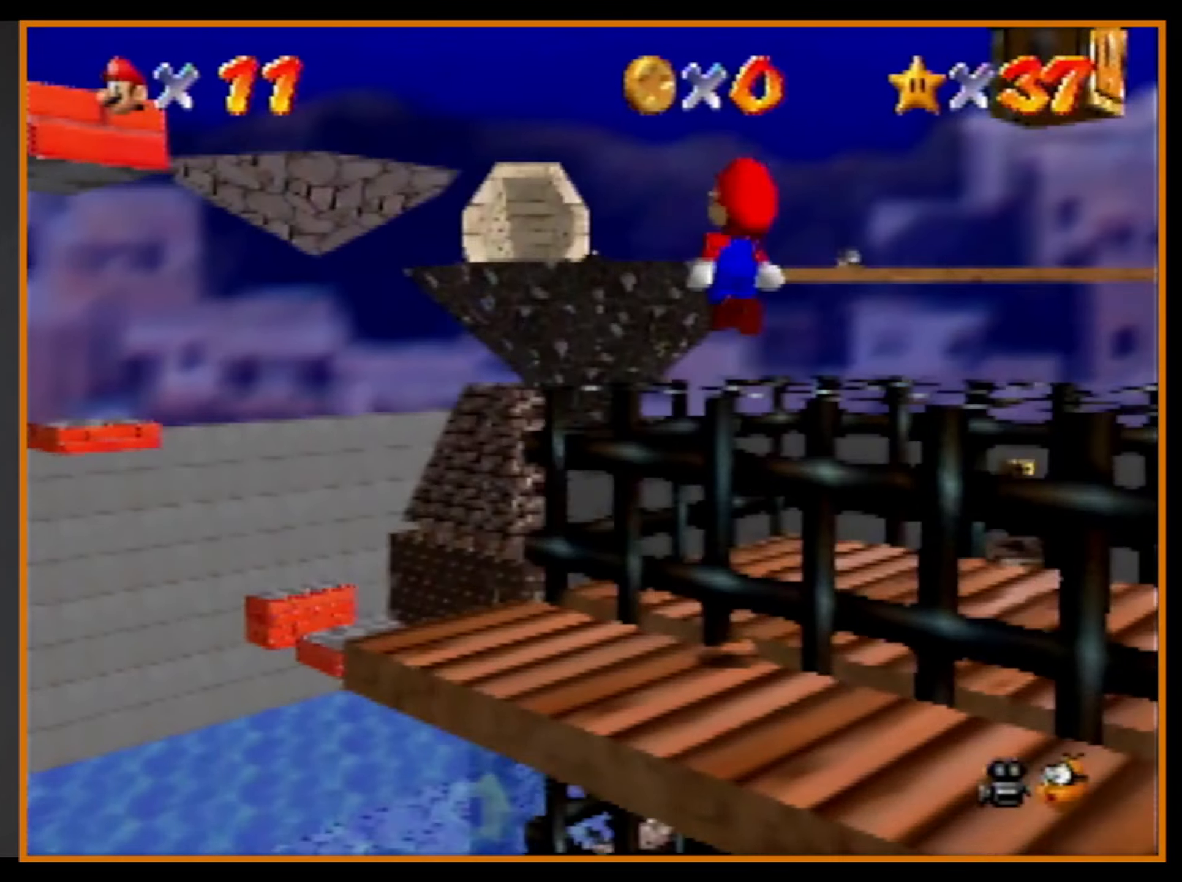
{"buttons": ["A", "B", "C_DOWN"], "left_stick": "up-left", "events": [[367, "A", "down"], [400, "C_DOWN", "down"], [500, "B", "down"]]}
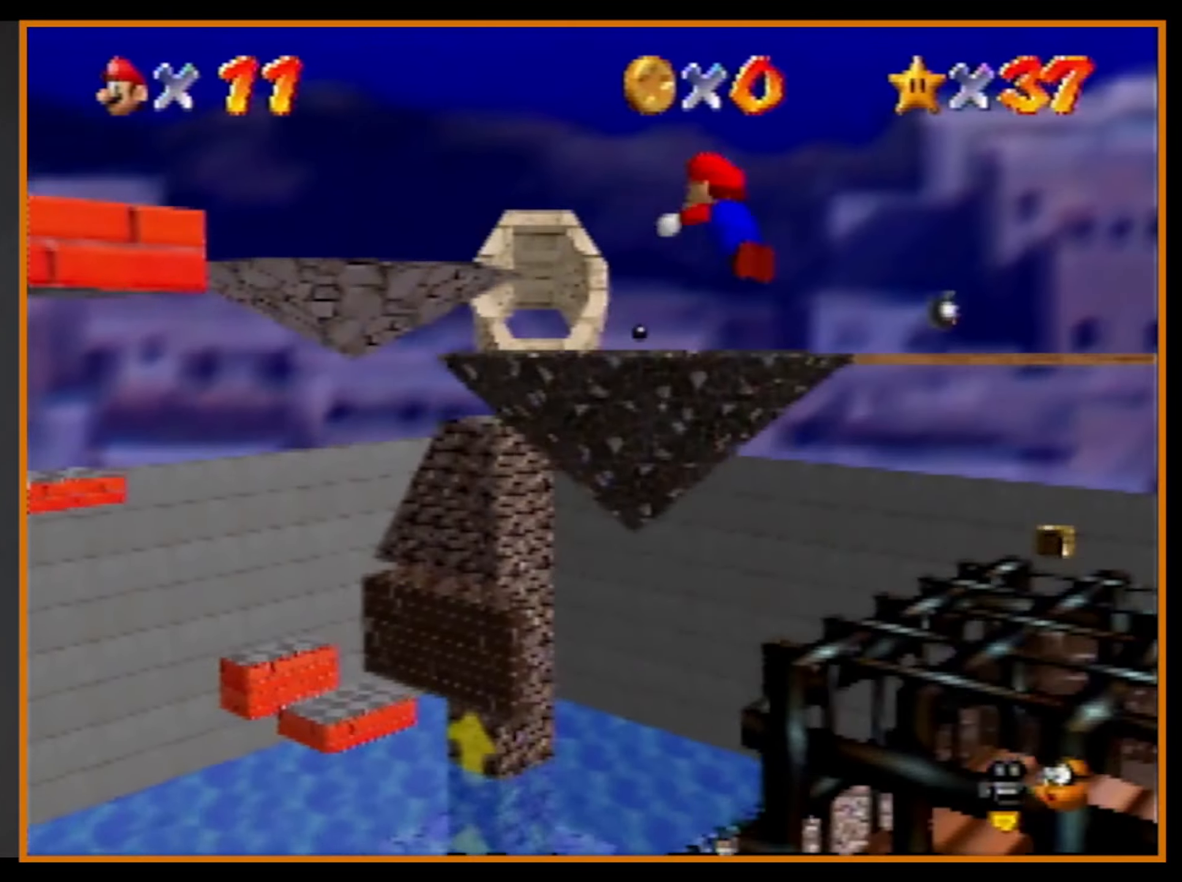
{"buttons": [], "left_stick": "up-left", "events": [[67, "C_DOWN", "up"], [100, "A", "up"], [100, "B", "up"]]}
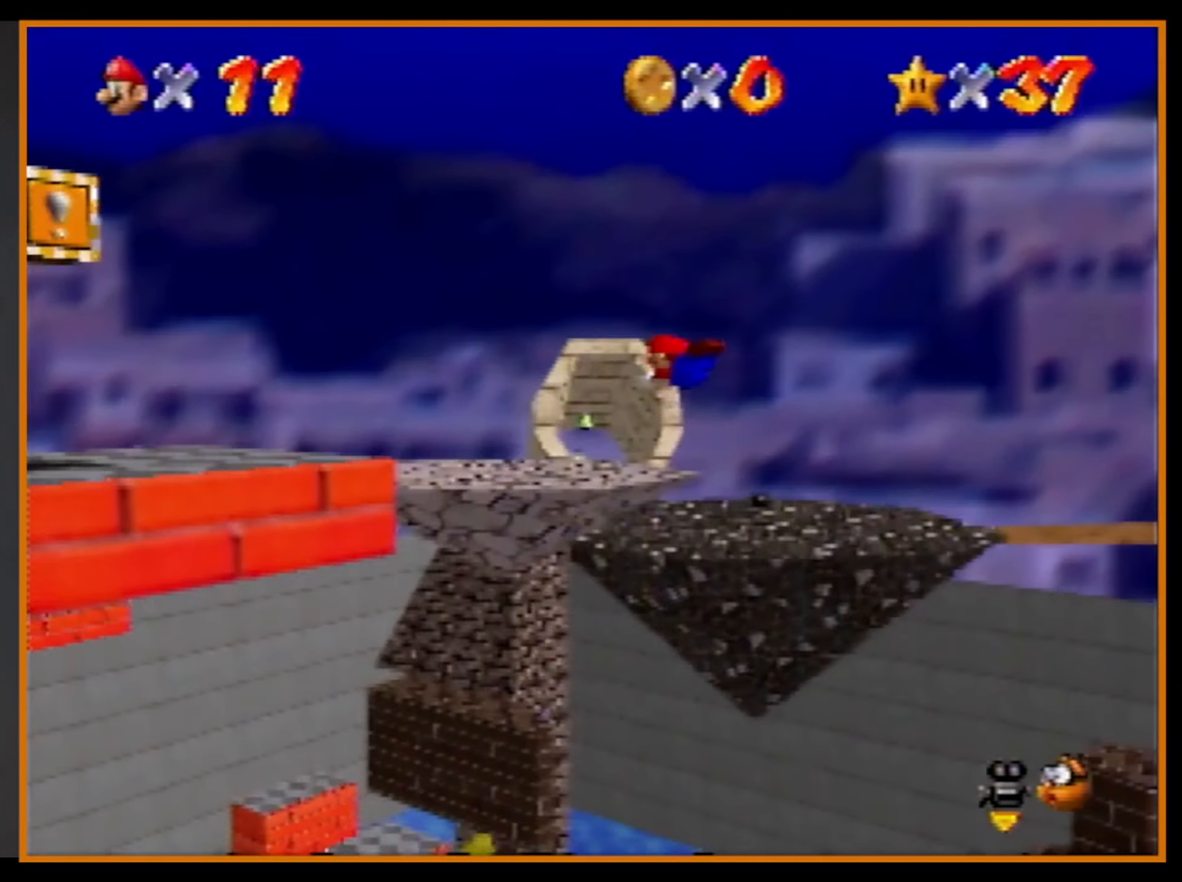
{"buttons": [], "left_stick": "right", "events": [[200, "left_stick", "right"], [300, "B", "down"], [333, "A", "down"], [333, "B", "up"], [467, "A", "up"]]}
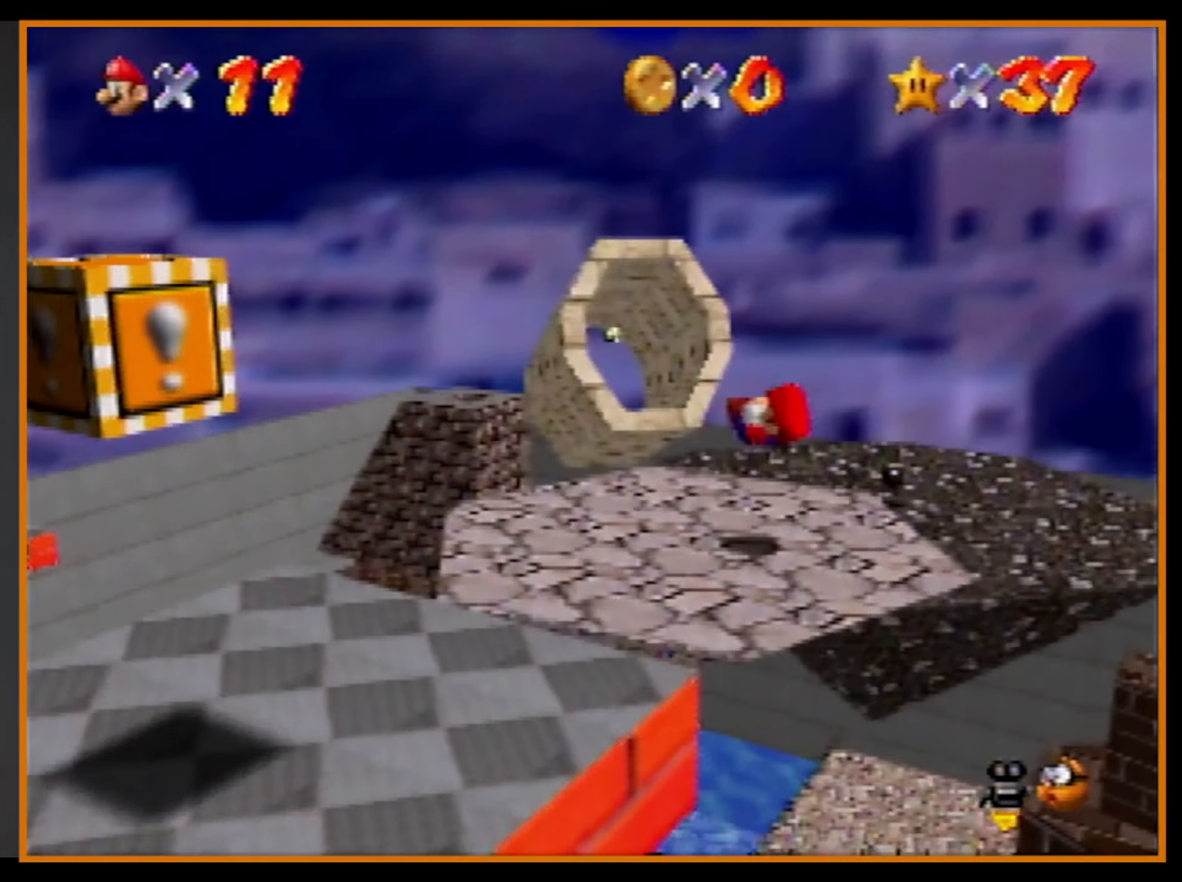
{"buttons": [], "left_stick": "down", "events": [[33, "left_stick", "center"], [200, "left_stick", "down-left"], [367, "left_stick", "down"]]}
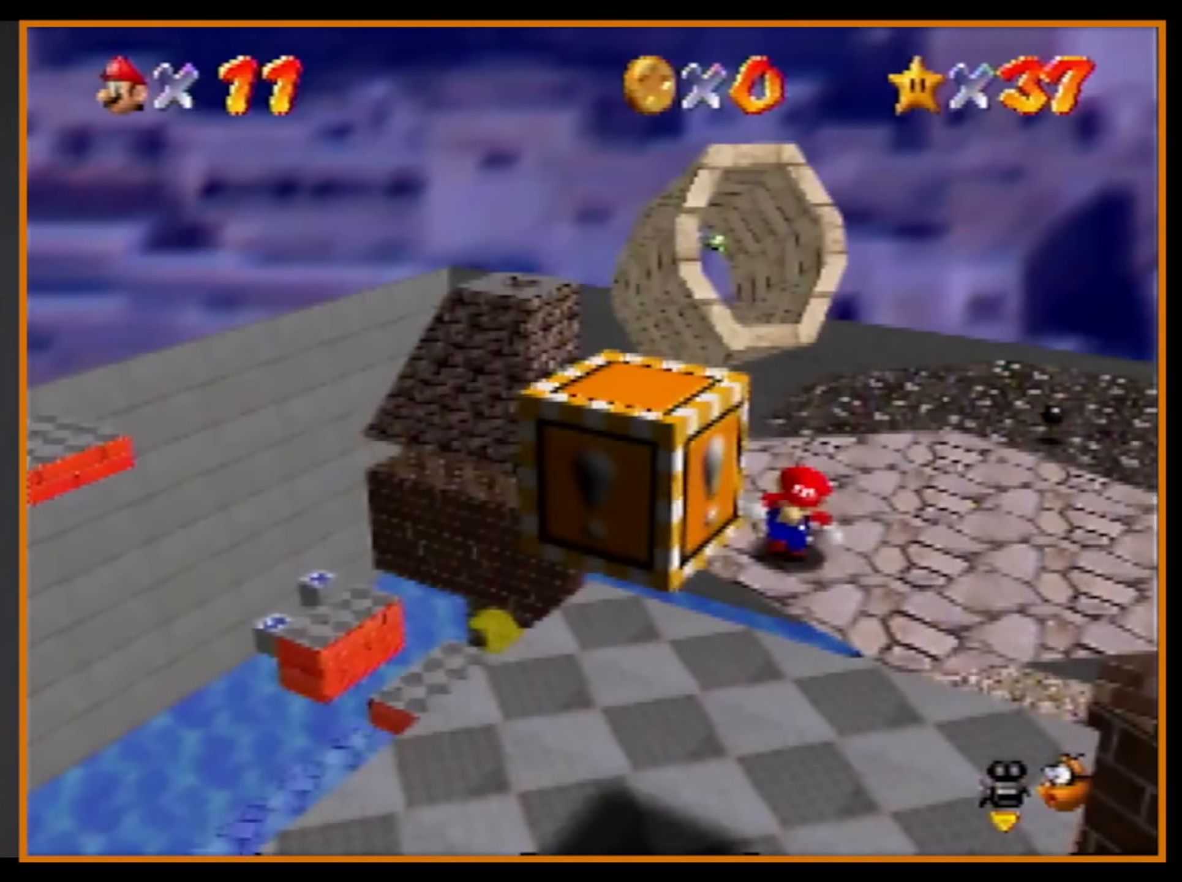
{"buttons": [], "left_stick": "down", "events": [[33, "A", "down"], [200, "A", "up"]]}
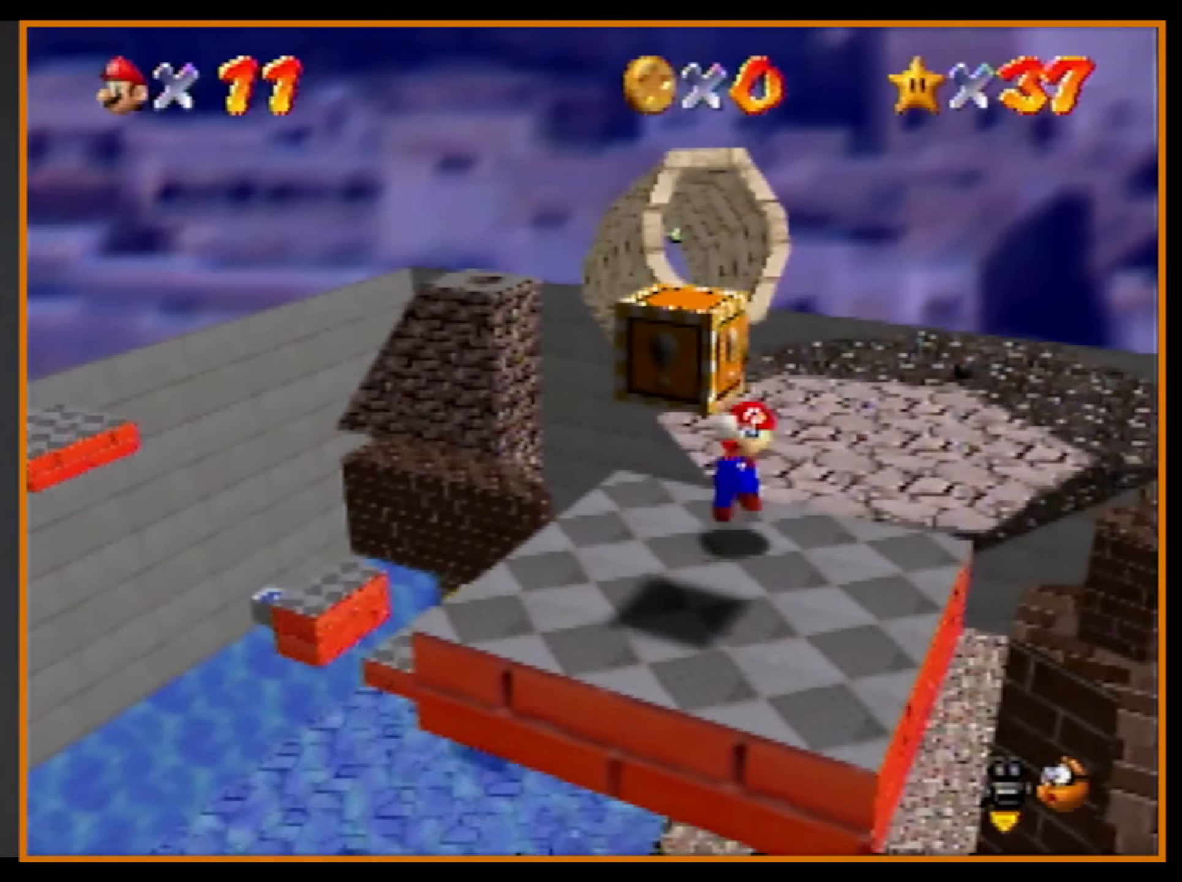
{"buttons": [], "left_stick": "center", "events": [[167, "A", "down"], [200, "A", "up"], [200, "left_stick", "center"], [233, "Z", "down"], [267, "C_RIGHT", "down"], [367, "C_RIGHT", "up"], [433, "Z", "up"]]}